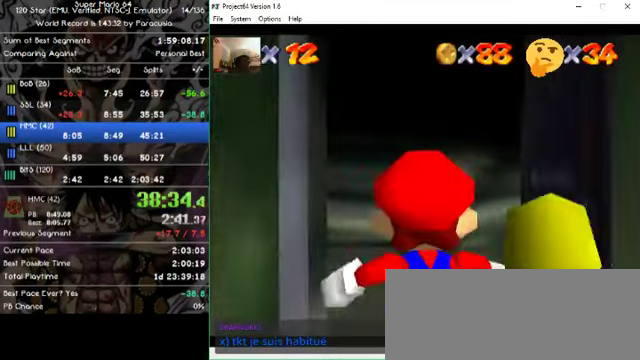
Gameplay with a controller (Nintendo layout); each line is a JSON object with the inputs held at the frame after it. "events" lists button and stick changes between this image and that frame as [ms after this image, input, new state], when the widget could be followed in between. Not read: A B L1 L3 R1 R3 X Y Z.
{"buttons": [], "left_stick": "up", "events": [[233, "left_stick", "up"]]}
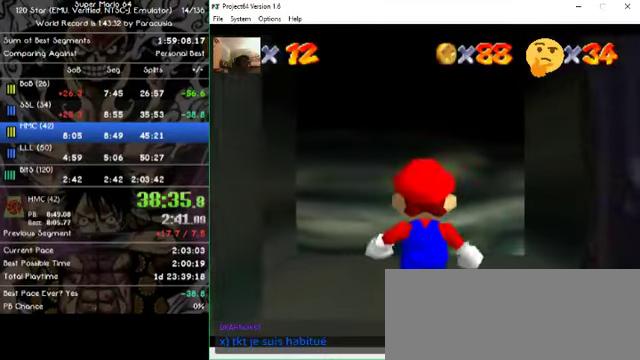
{"buttons": [], "left_stick": "up", "events": []}
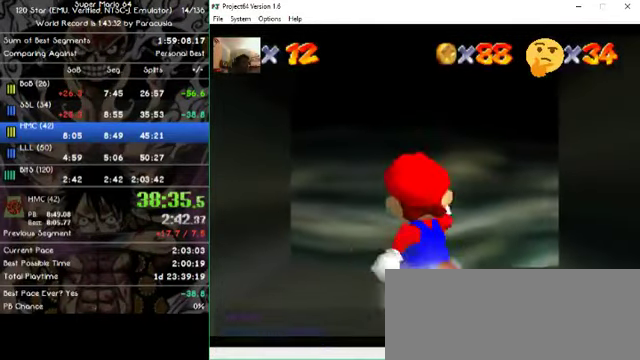
{"buttons": [], "left_stick": "up-left", "events": [[33, "left_stick", "up-left"]]}
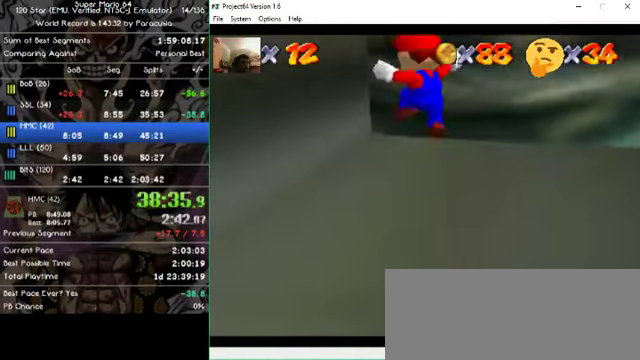
{"buttons": [], "left_stick": "up"}
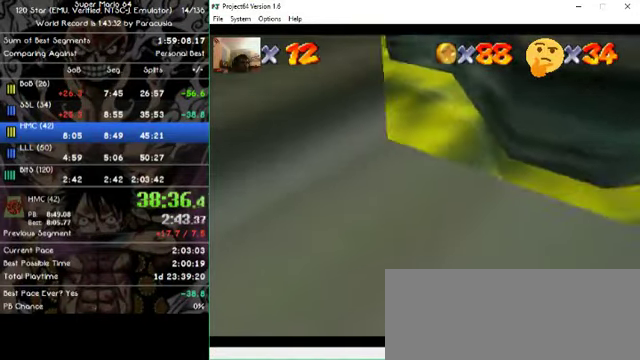
{"buttons": [], "left_stick": "up-left", "events": [[466, "left_stick", "up-left"]]}
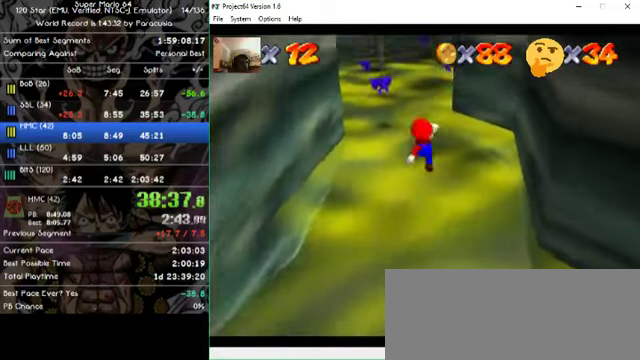
{"buttons": [], "left_stick": "up", "events": [[100, "left_stick", "up"]]}
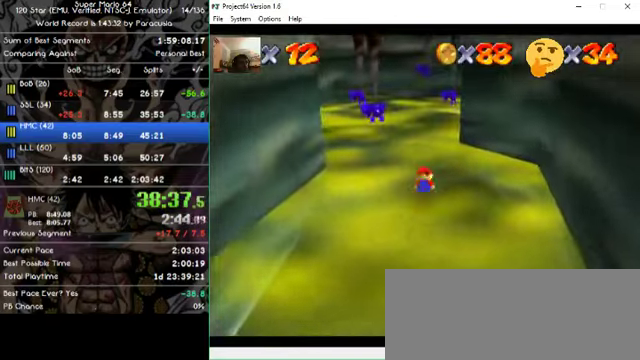
{"buttons": [], "left_stick": "up-left", "events": [[166, "left_stick", "up-left"]]}
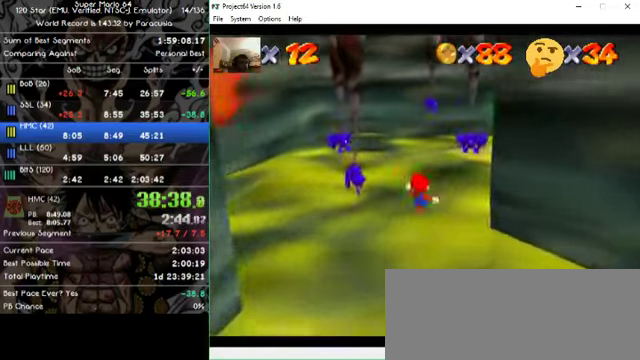
{"buttons": [], "left_stick": "center", "events": [[66, "left_stick", "center"]]}
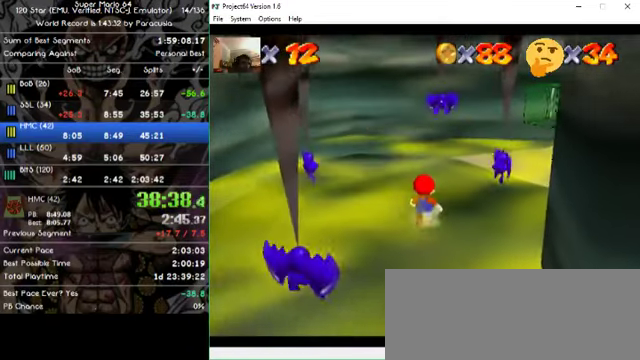
{"buttons": [], "left_stick": "center", "events": []}
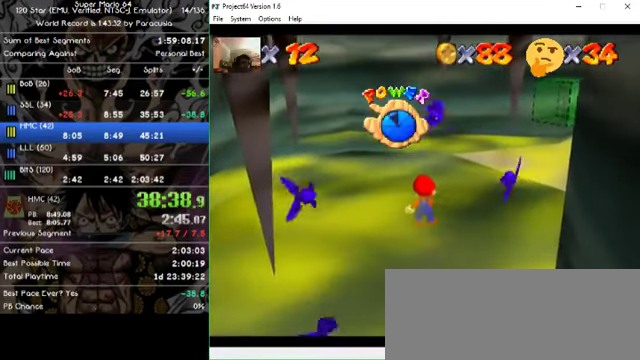
{"buttons": [], "left_stick": "center", "events": []}
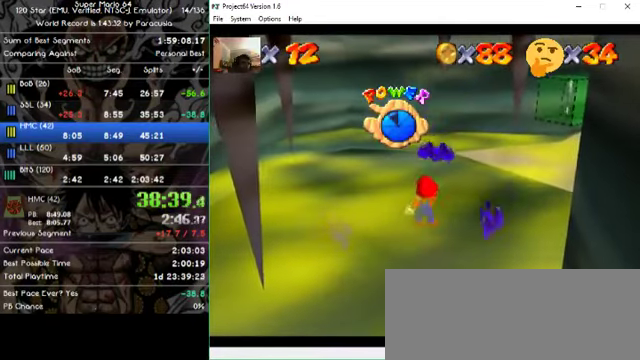
{"buttons": [], "left_stick": "center", "events": []}
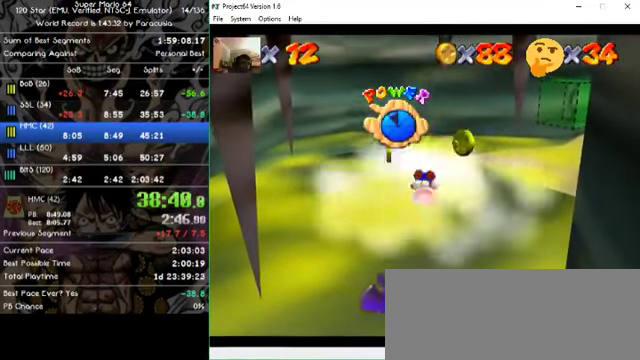
{"buttons": [], "left_stick": "center", "events": []}
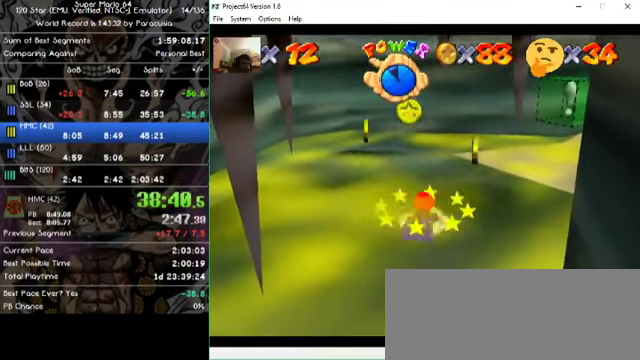
{"buttons": [], "left_stick": "left", "events": [[200, "left_stick", "up"], [500, "left_stick", "left"]]}
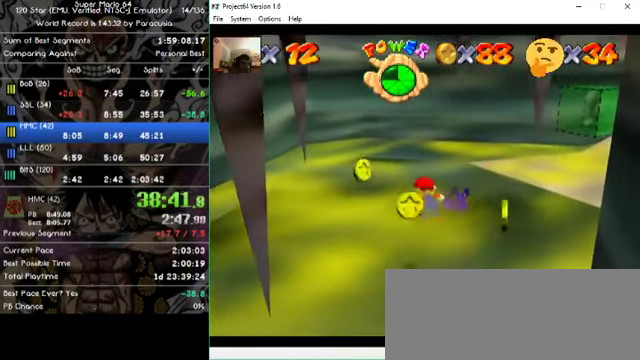
{"buttons": [], "left_stick": "down-left", "events": [[66, "left_stick", "down-left"]]}
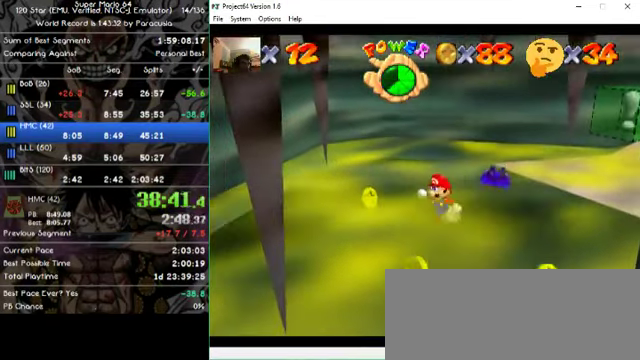
{"buttons": [], "left_stick": "down", "events": [[466, "left_stick", "down"]]}
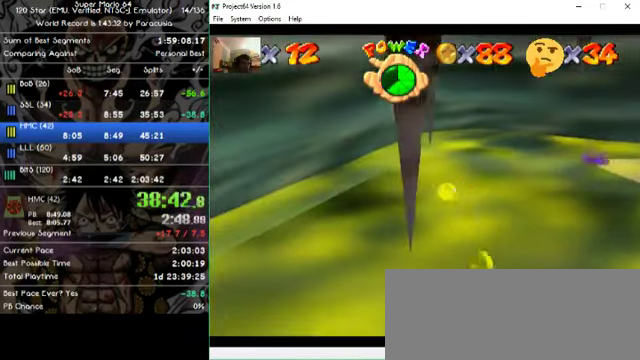
{"buttons": [], "left_stick": "right", "events": [[400, "left_stick", "down-right"], [500, "left_stick", "right"]]}
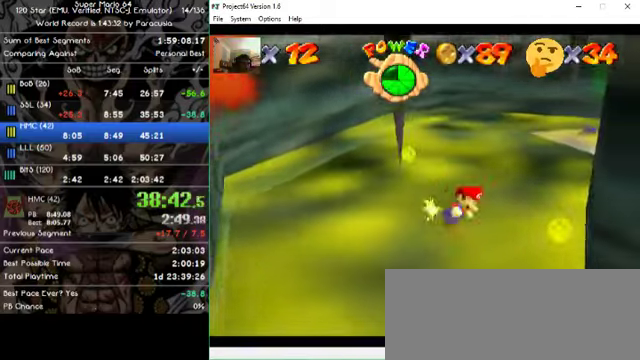
{"buttons": [], "left_stick": "left", "events": [[267, "left_stick", "up-right"], [400, "left_stick", "up-left"], [467, "left_stick", "left"]]}
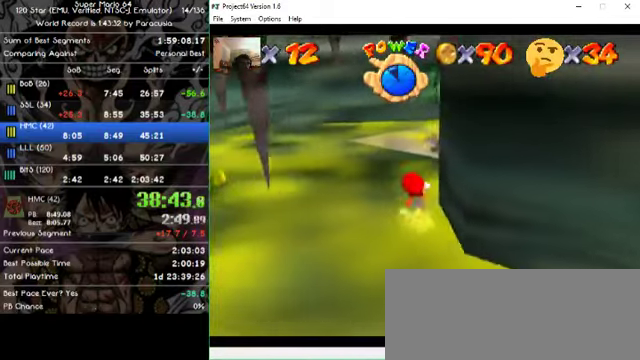
{"buttons": [], "left_stick": "left", "events": []}
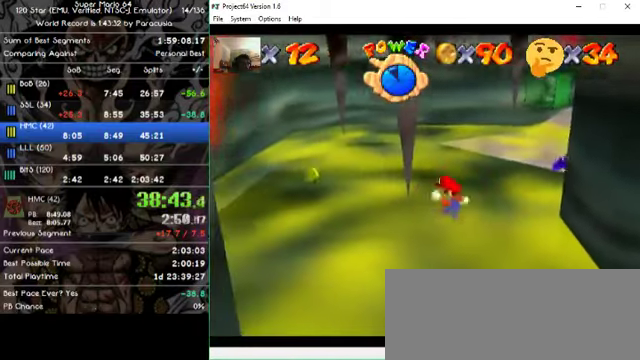
{"buttons": [], "left_stick": "left", "events": []}
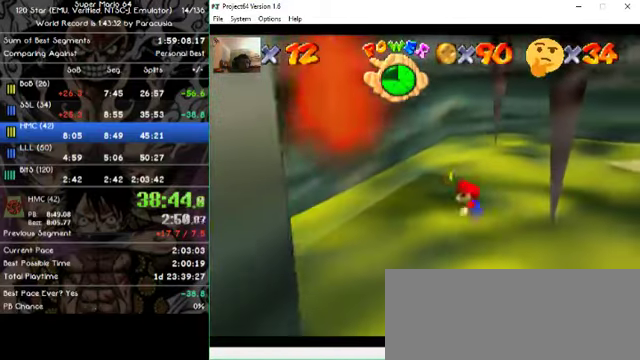
{"buttons": [], "left_stick": "right", "events": [[67, "left_stick", "up-left"], [267, "left_stick", "up-right"], [334, "left_stick", "right"]]}
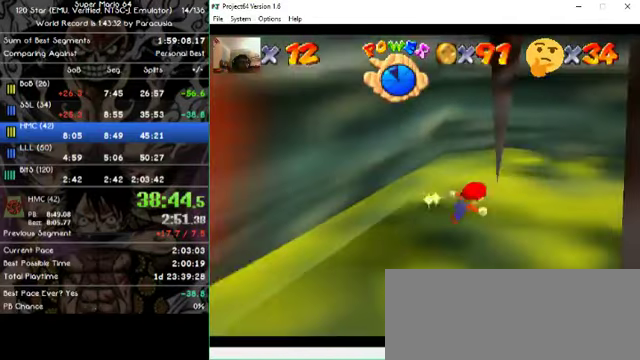
{"buttons": [], "left_stick": "up", "events": [[134, "left_stick", "up-right"], [367, "left_stick", "up"]]}
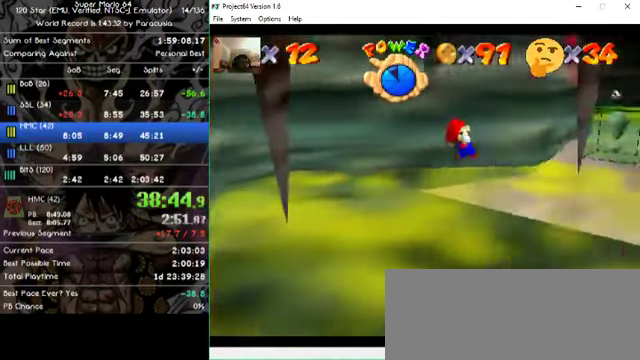
{"buttons": [], "left_stick": "up", "events": [[34, "left_stick", "up-left"], [334, "left_stick", "center"], [500, "left_stick", "up"]]}
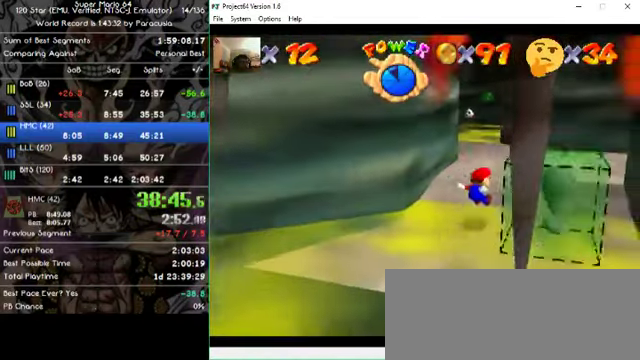
{"buttons": [], "left_stick": "up-left"}